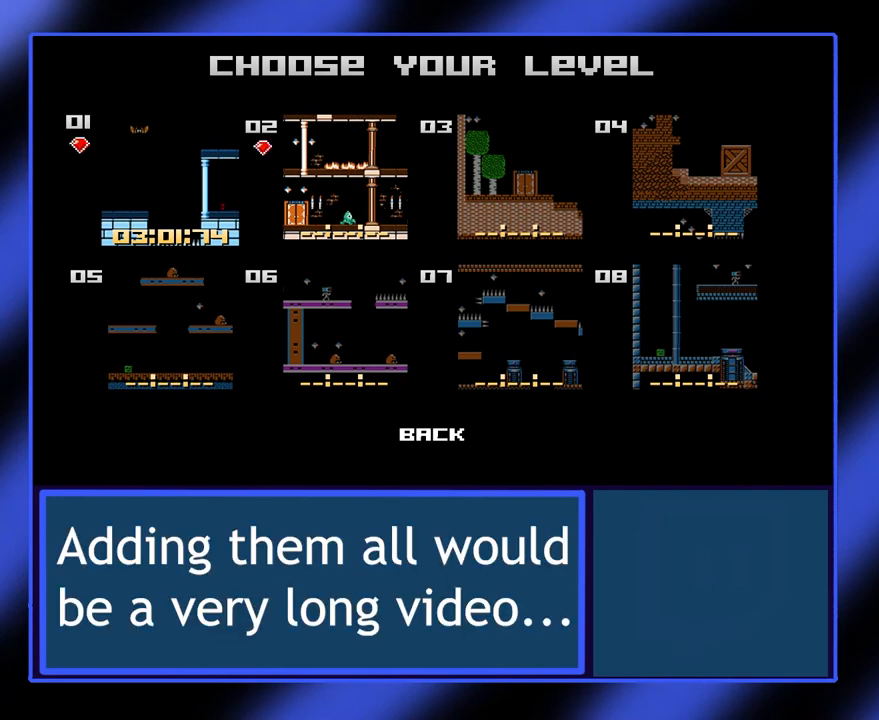
Gameplay with a controller (Xbox layout); each line is a JSON object with the inputs held at the frame after it. "events" lists button and stick changes between this image and that frame as [ms after this image, input, new state], when the widget could be followed in between. Not read: L3 R3 TOUCHPAD other_buttons right_stick.
{"buttons": [], "left_stick": "down", "events": [[467, "left_stick", "down"]]}
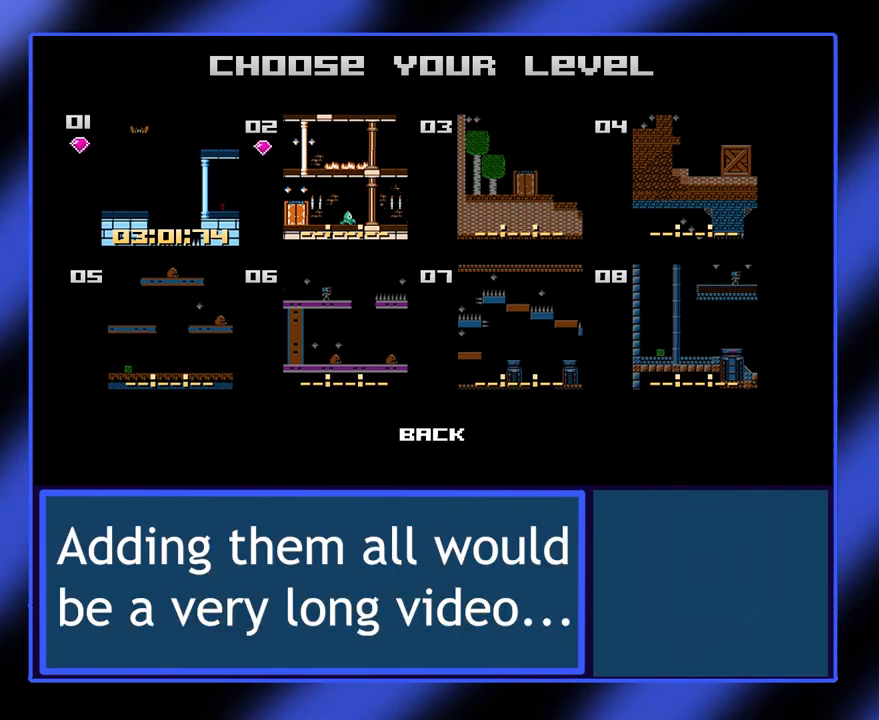
{"buttons": ["A"], "left_stick": "center", "events": [[67, "left_stick", "center"], [500, "A", "down"]]}
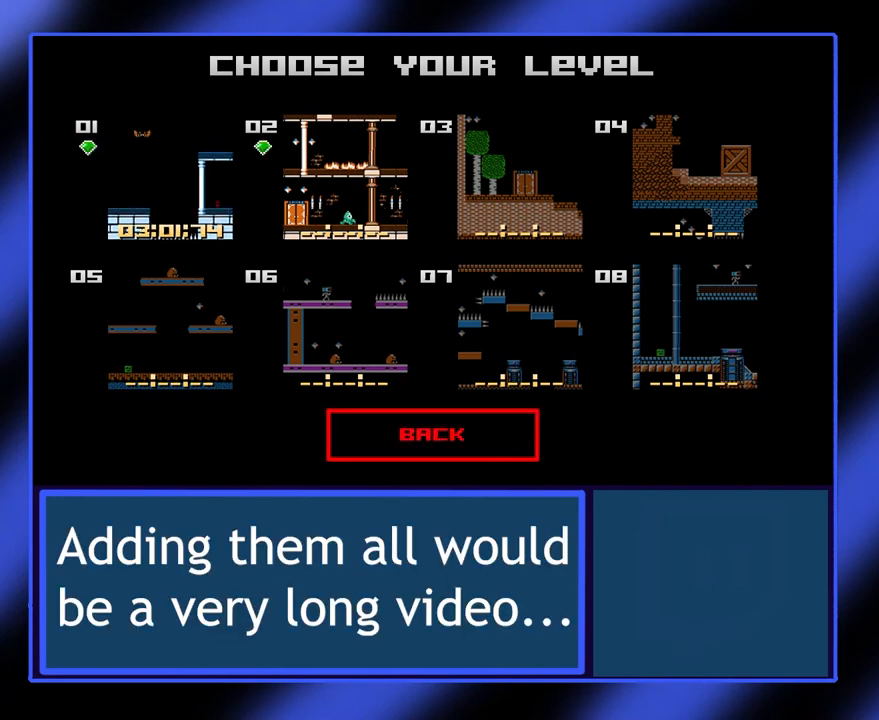
{"buttons": [], "left_stick": "center", "events": [[133, "A", "up"]]}
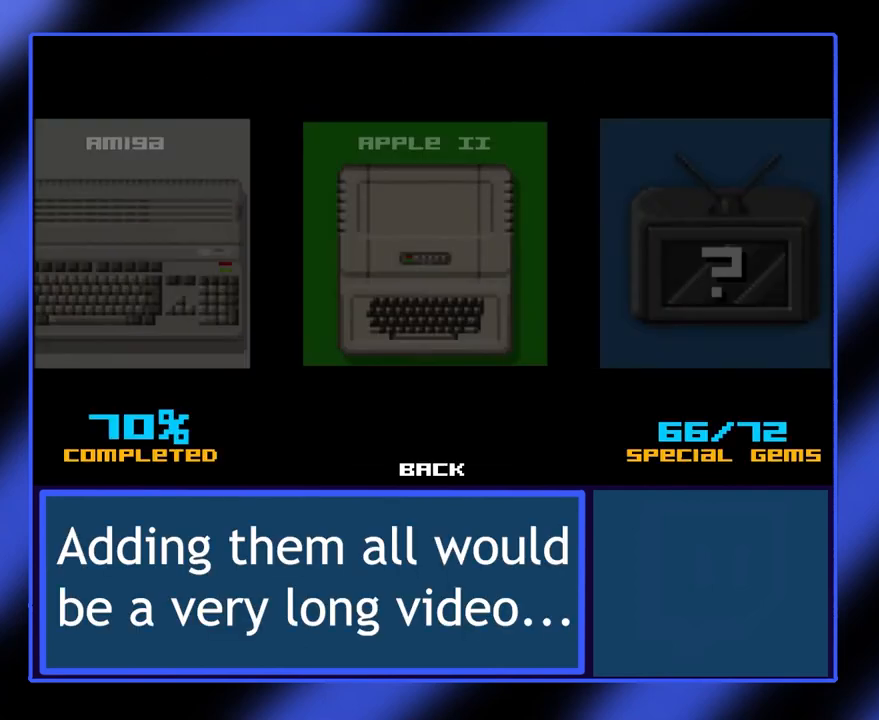
{"buttons": [], "left_stick": "center", "events": []}
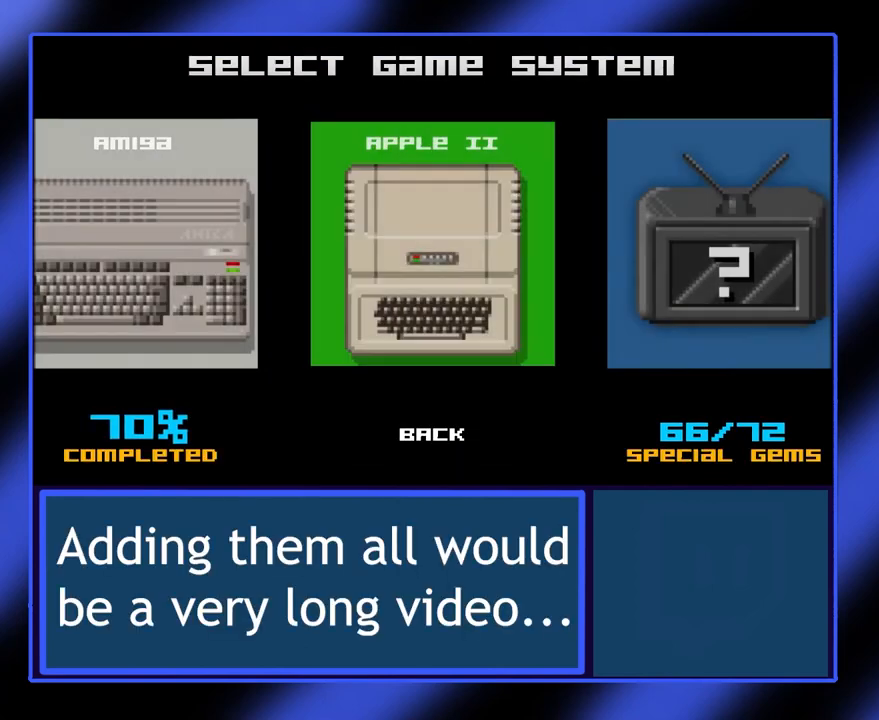
{"buttons": [], "left_stick": "center", "events": []}
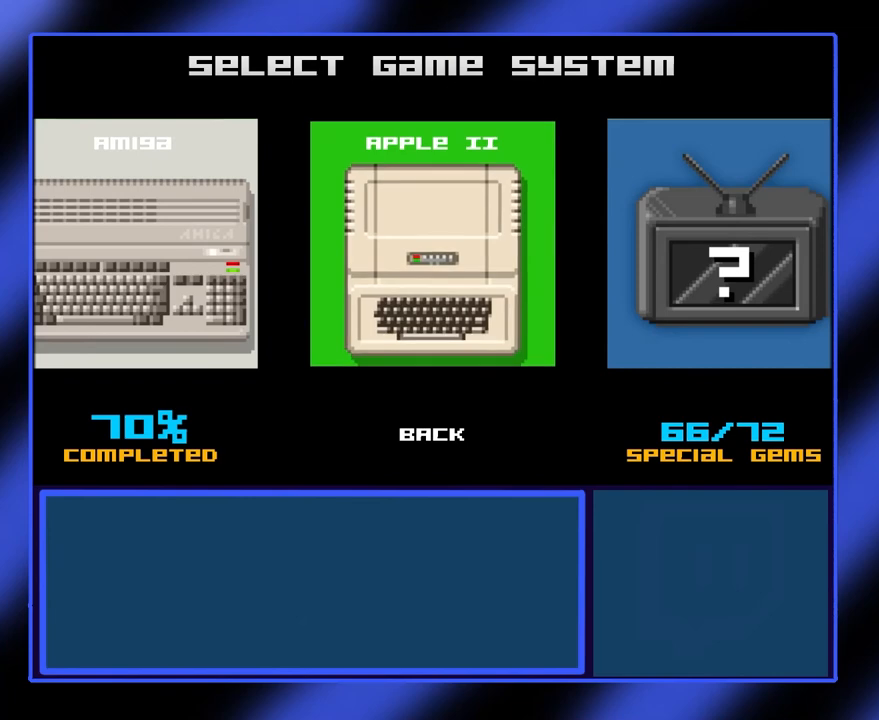
{"buttons": [], "left_stick": "center", "events": [[333, "left_stick", "left"], [500, "left_stick", "center"]]}
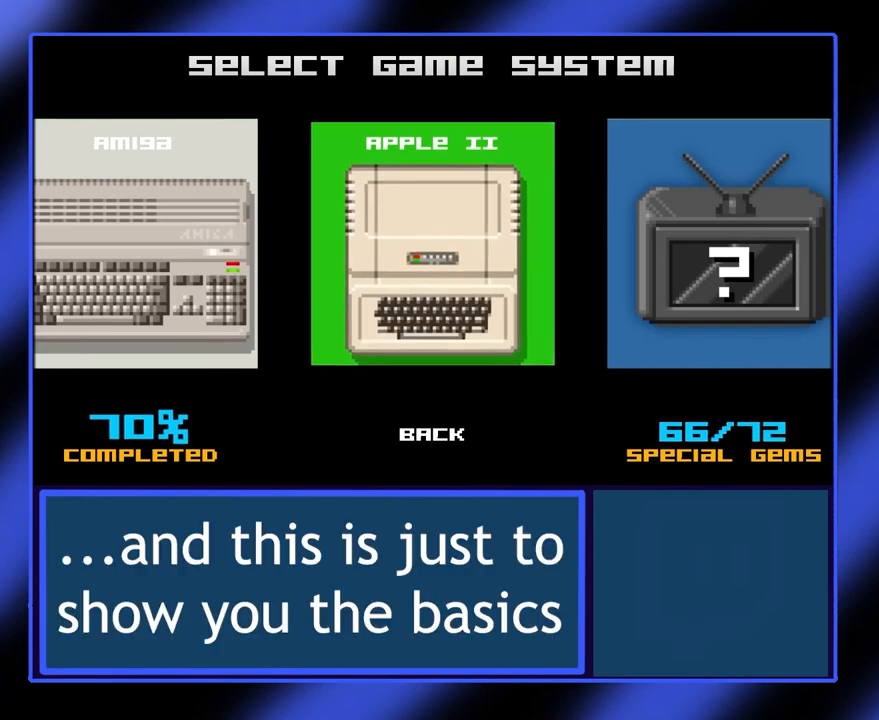
{"buttons": [], "left_stick": "center", "events": []}
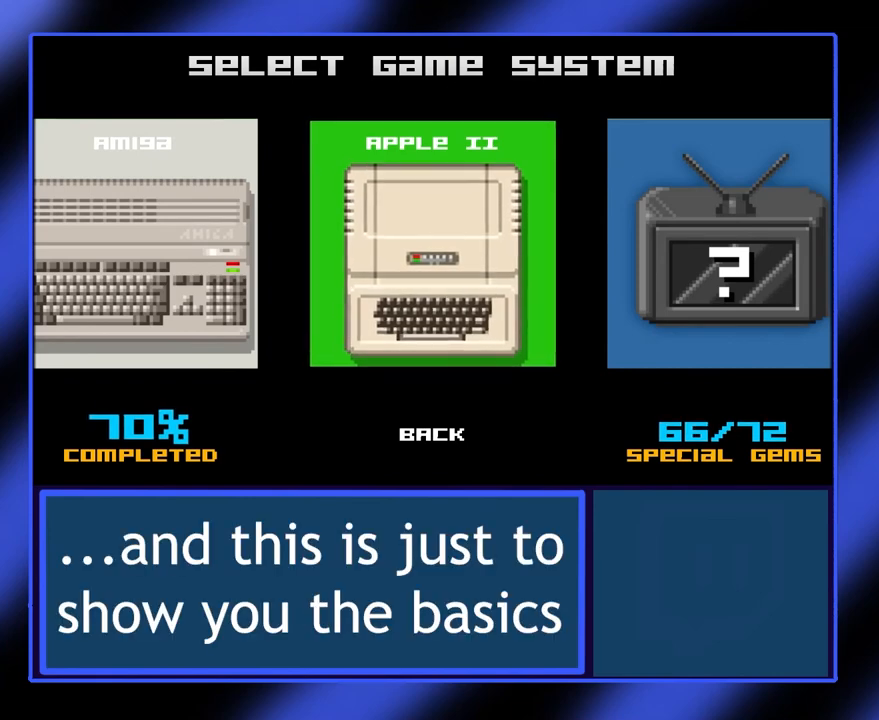
{"buttons": [], "left_stick": "down", "events": [[433, "left_stick", "down"]]}
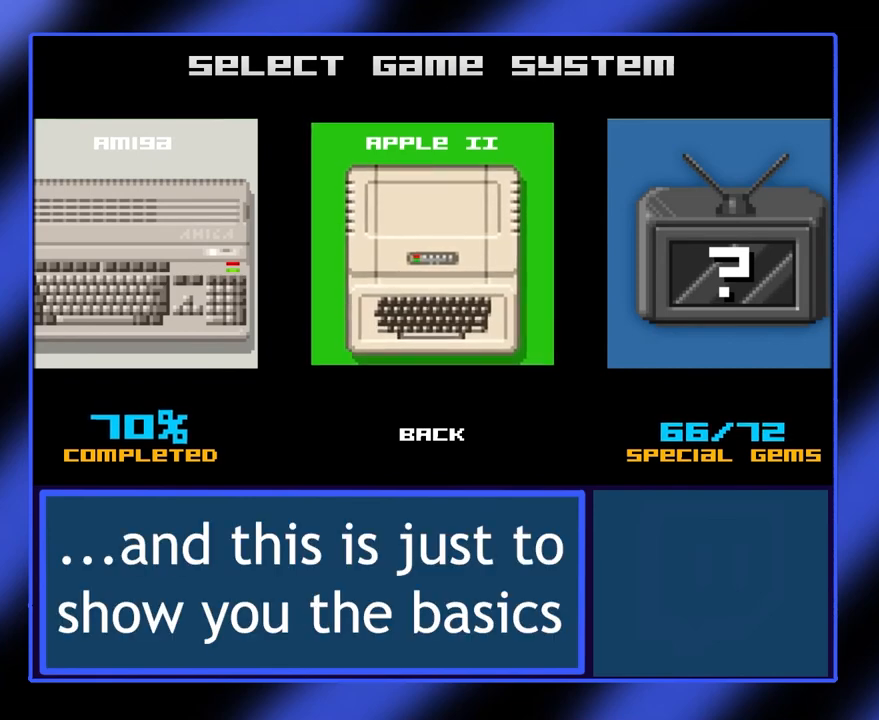
{"buttons": [], "left_stick": "center", "events": [[100, "left_stick", "center"]]}
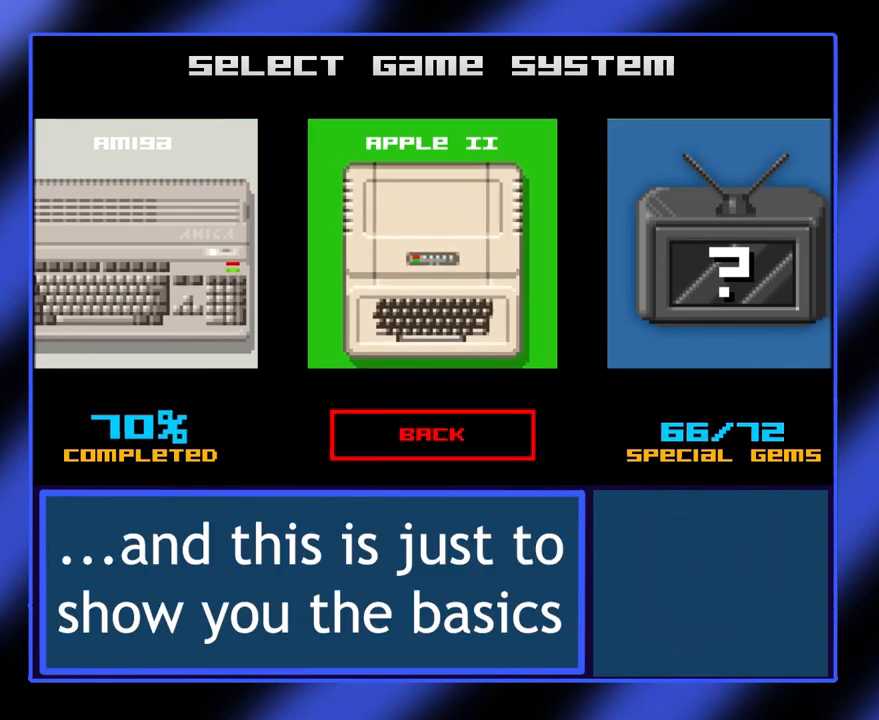
{"buttons": [], "left_stick": "center", "events": [[167, "A", "down"], [267, "A", "up"]]}
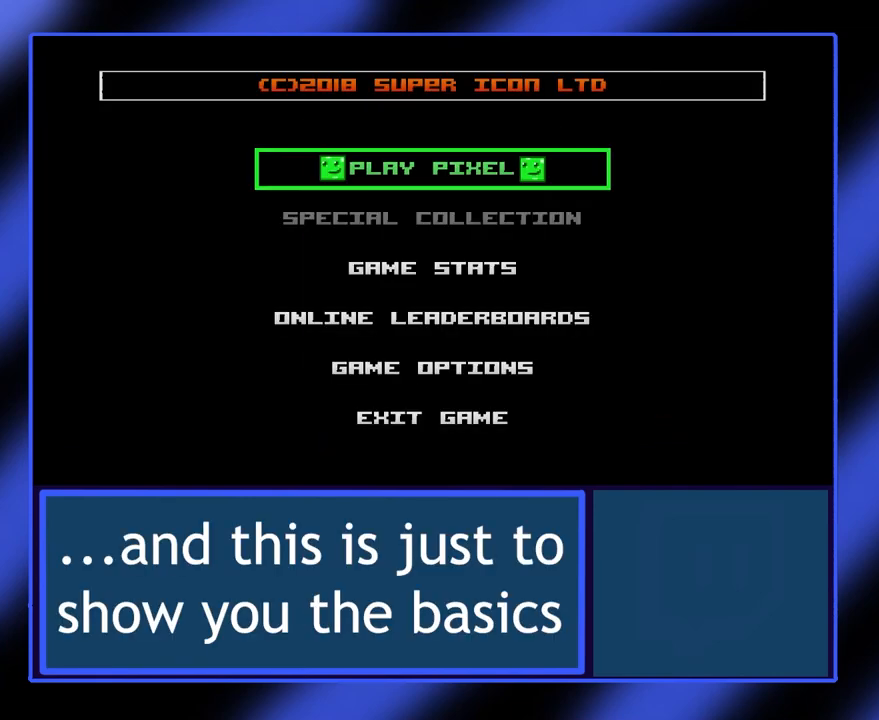
{"buttons": [], "left_stick": "center", "events": []}
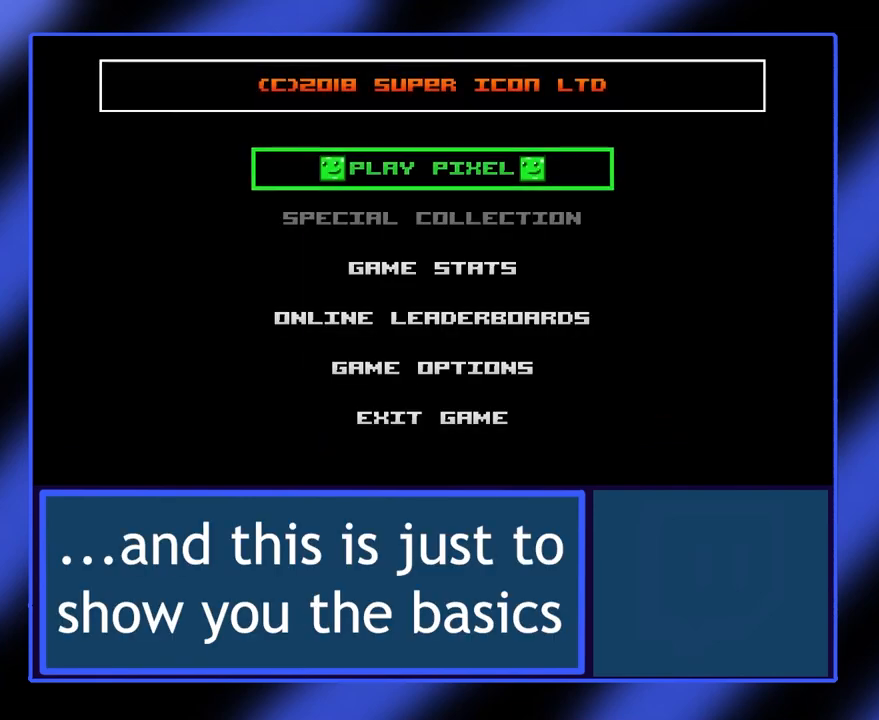
{"buttons": [], "left_stick": "center", "events": [[333, "left_stick", "down"], [467, "left_stick", "center"]]}
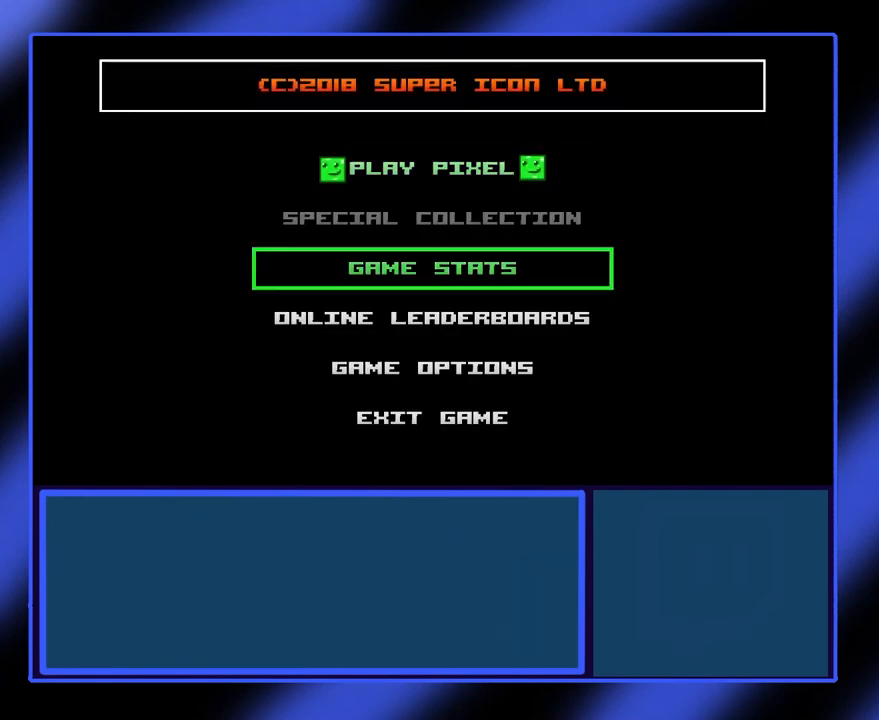
{"buttons": [], "left_stick": "center", "events": [[133, "left_stick", "down"], [267, "left_stick", "center"]]}
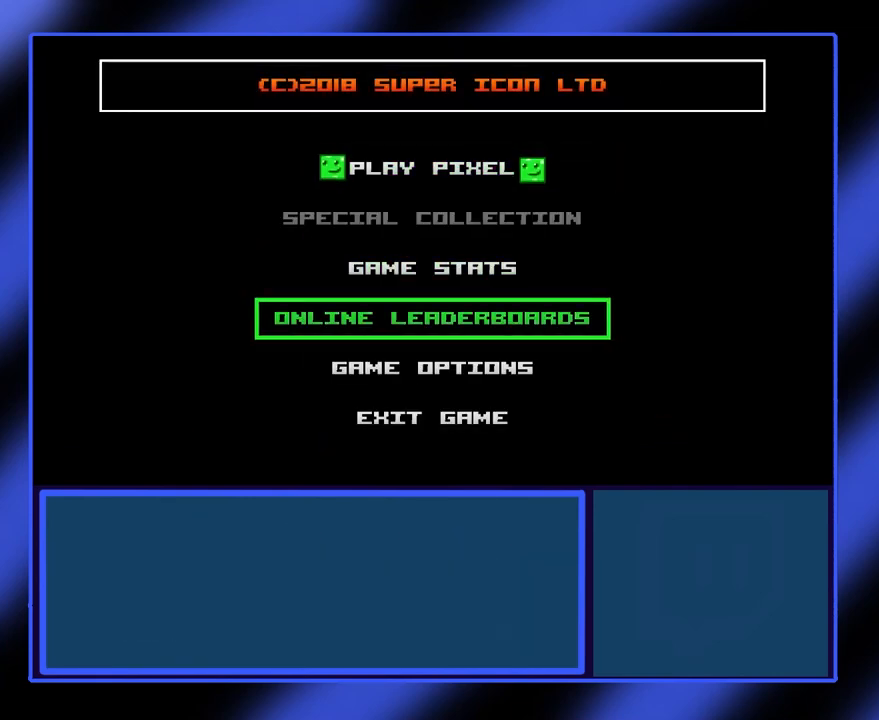
{"buttons": [], "left_stick": "center", "events": []}
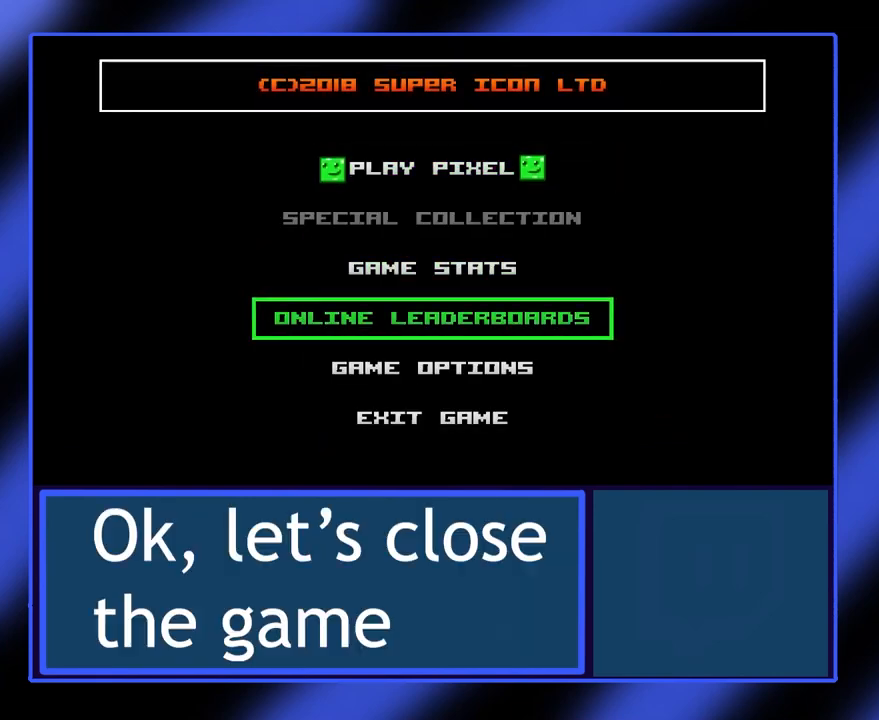
{"buttons": [], "left_stick": "center", "events": [[33, "left_stick", "down"], [167, "left_stick", "center"]]}
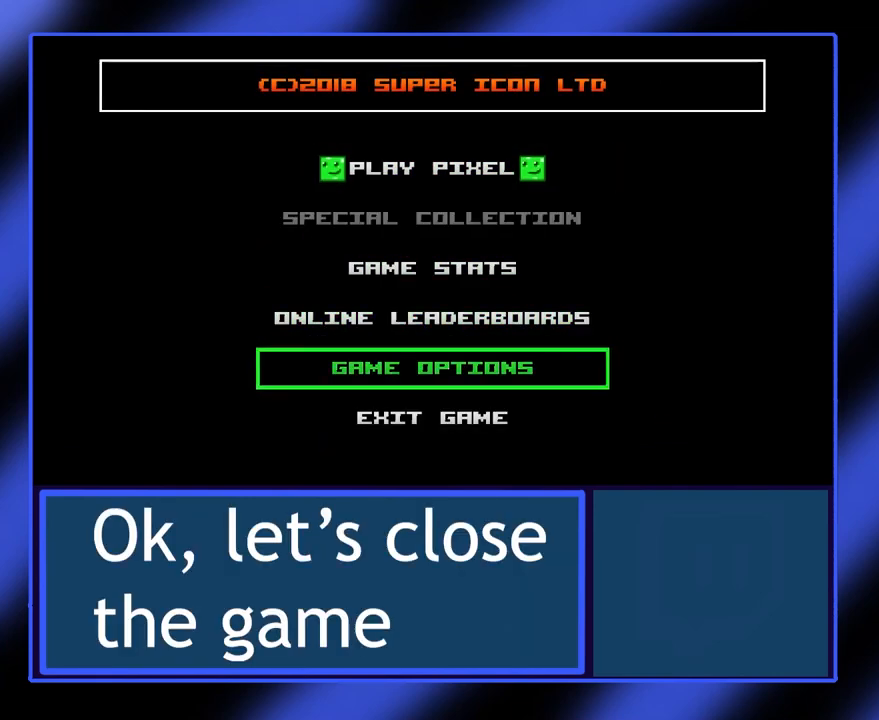
{"buttons": [], "left_stick": "center", "events": [[100, "left_stick", "down-right"], [200, "left_stick", "center"]]}
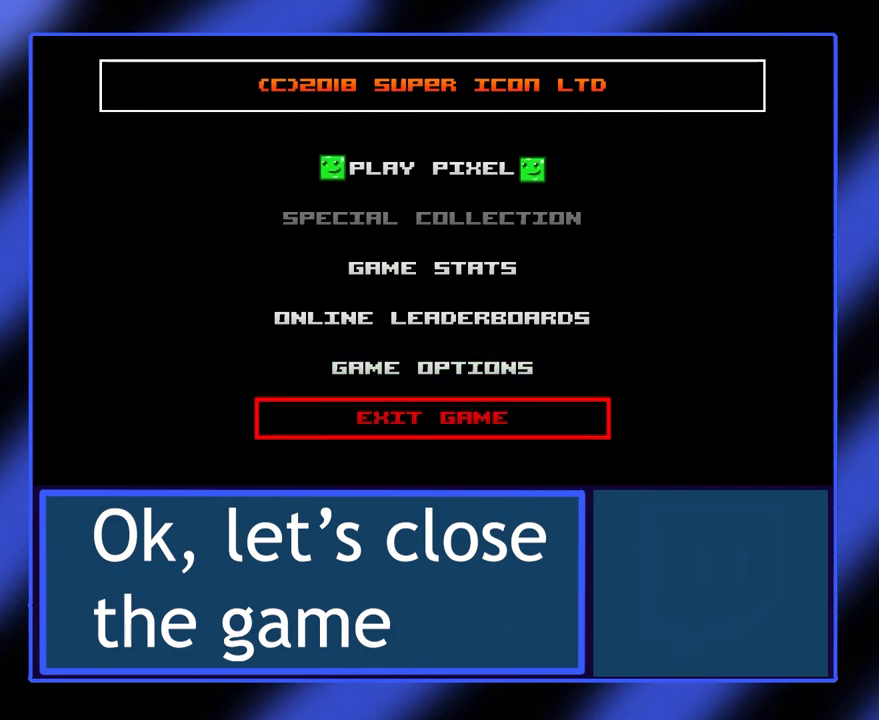
{"buttons": [], "left_stick": "center", "events": []}
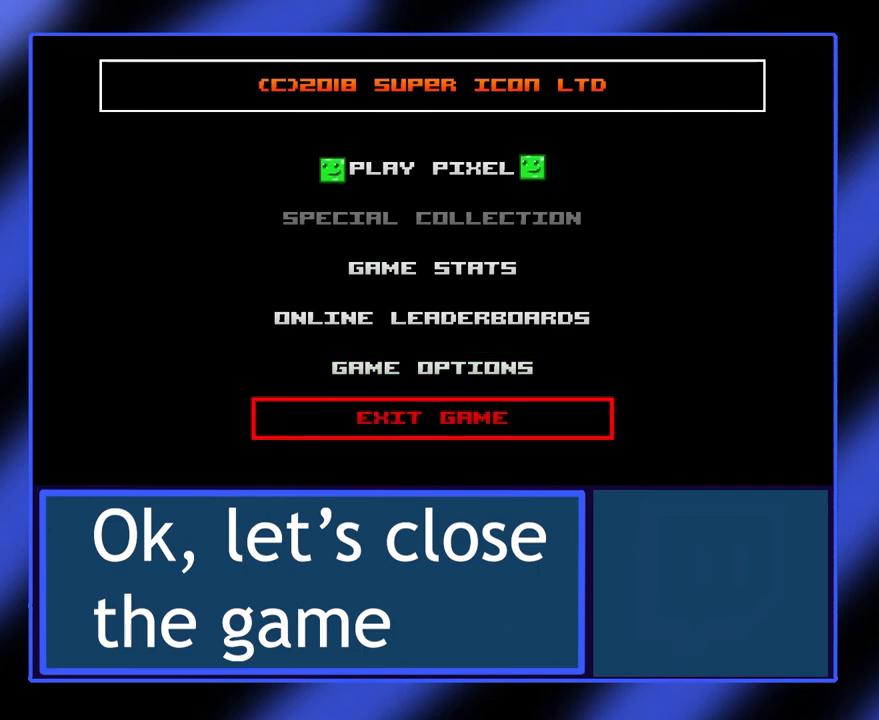
{"buttons": [], "left_stick": "center", "events": []}
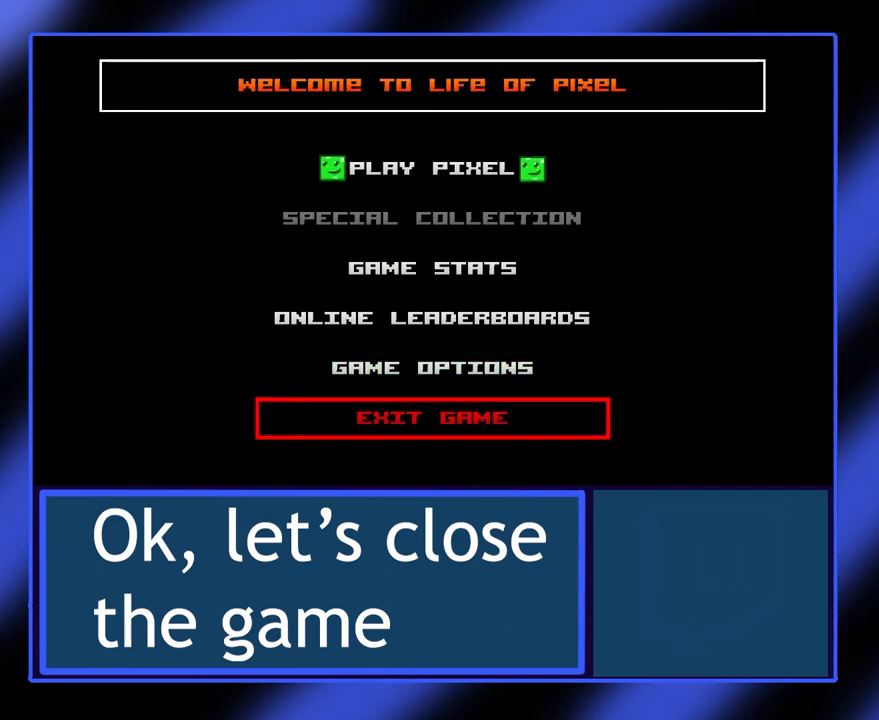
{"buttons": [], "left_stick": "center", "events": []}
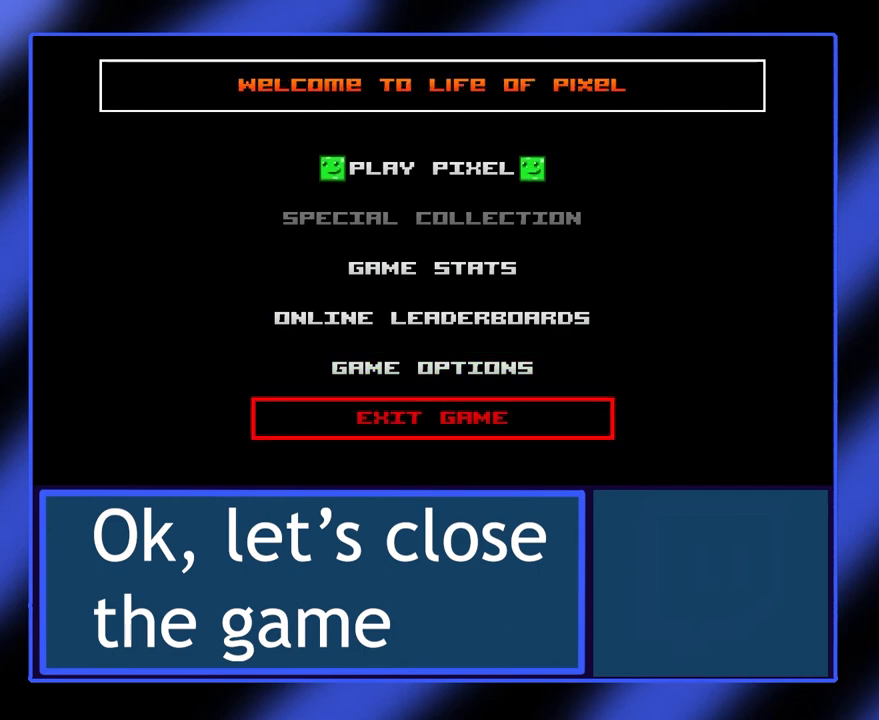
{"buttons": [], "left_stick": "center", "events": []}
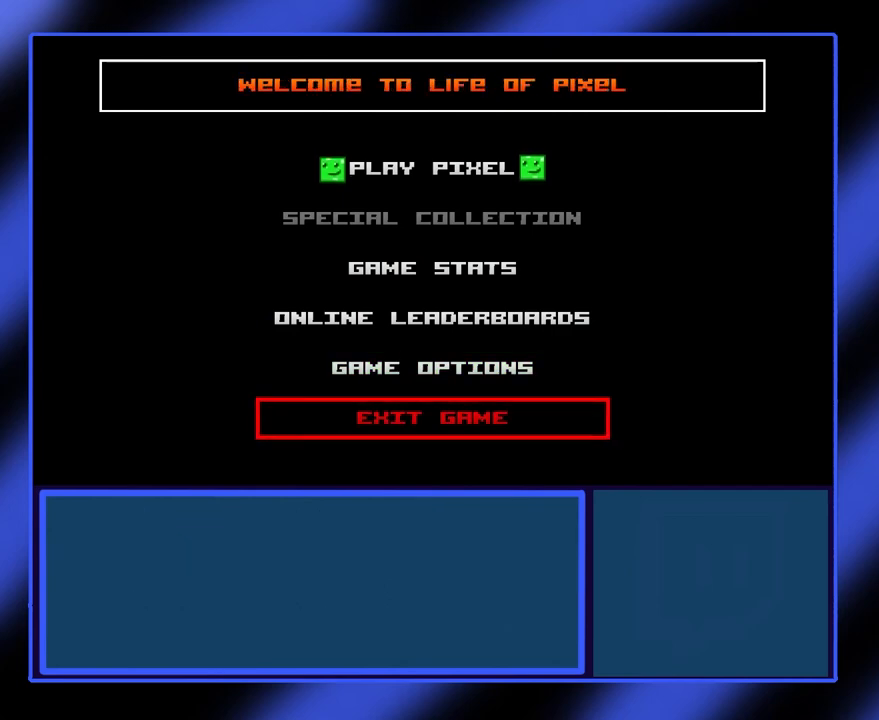
{"buttons": [], "left_stick": "center", "events": []}
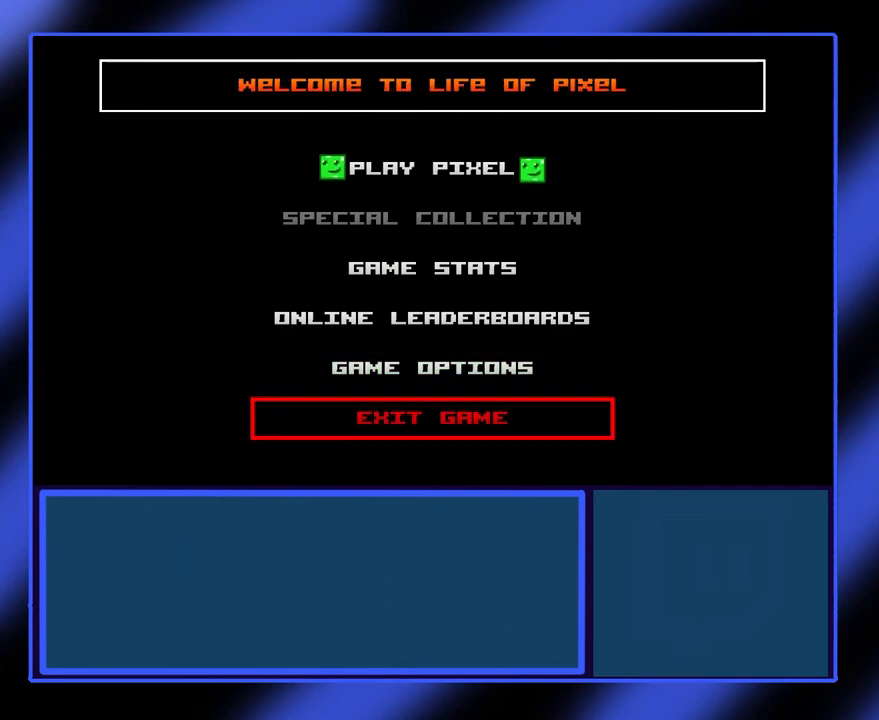
{"buttons": [], "left_stick": "center", "events": []}
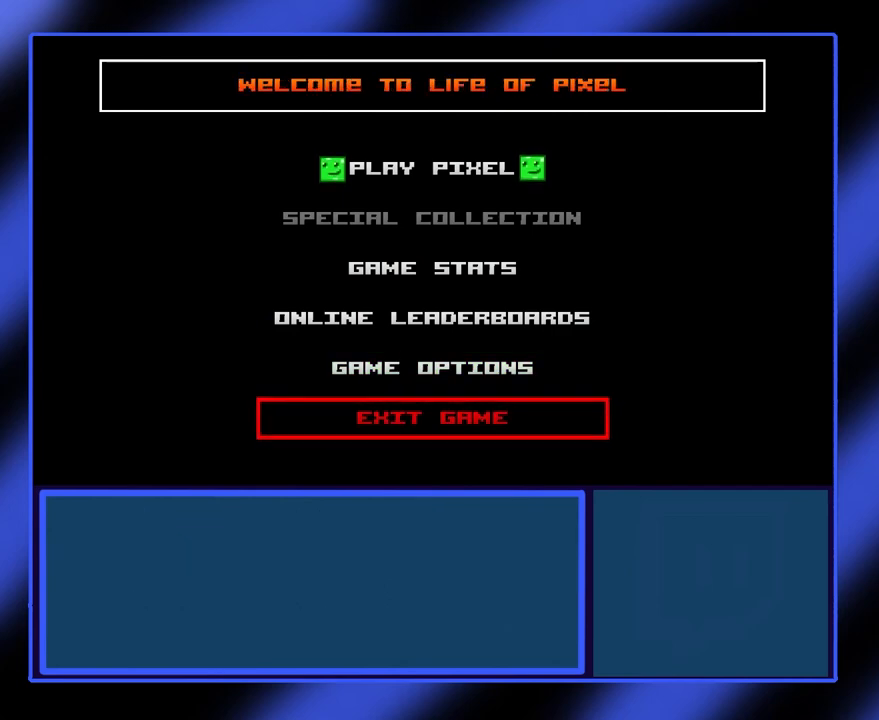
{"buttons": [], "left_stick": "center", "events": []}
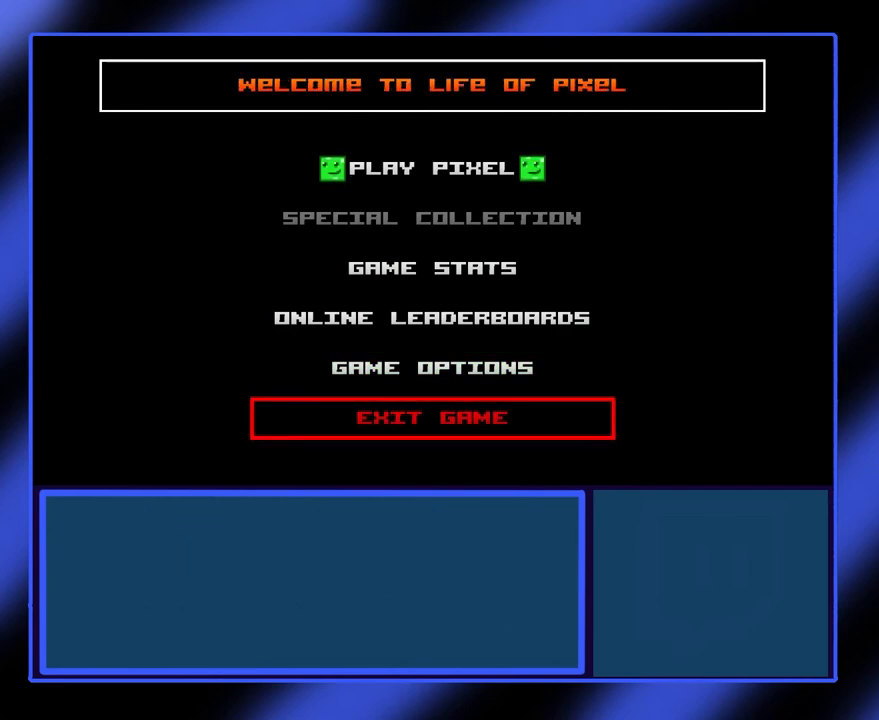
{"buttons": [], "left_stick": "center", "events": [[67, "A", "down"], [200, "A", "up"]]}